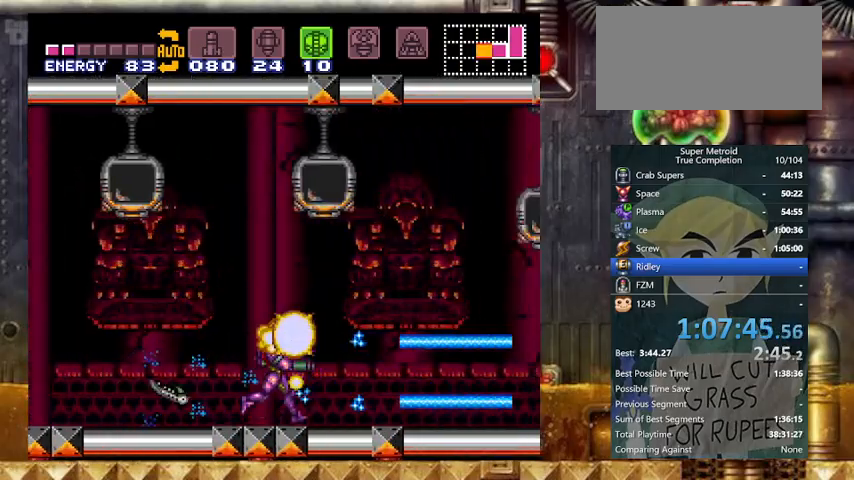
Gameplay with a controller (Nintendo layout); each line is a JSON object with the inputs held at the frame after it. "events" lists button and stick changes between this image and that frame as [ms after this image, input, new state], when the widget could be followed in between. Not read: L3 R3.
{"buttons": ["X", "Y", "DPAD_LEFT"], "events": [[133, "DPAD_LEFT", "down"], [233, "DPAD_RIGHT", "up"]]}
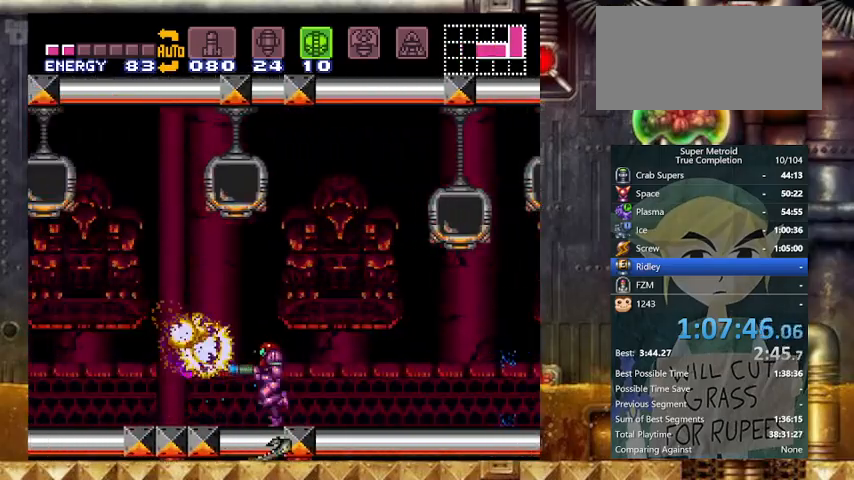
{"buttons": ["X", "Y", "R1", "DPAD_LEFT"], "events": [[500, "R1", "down"]]}
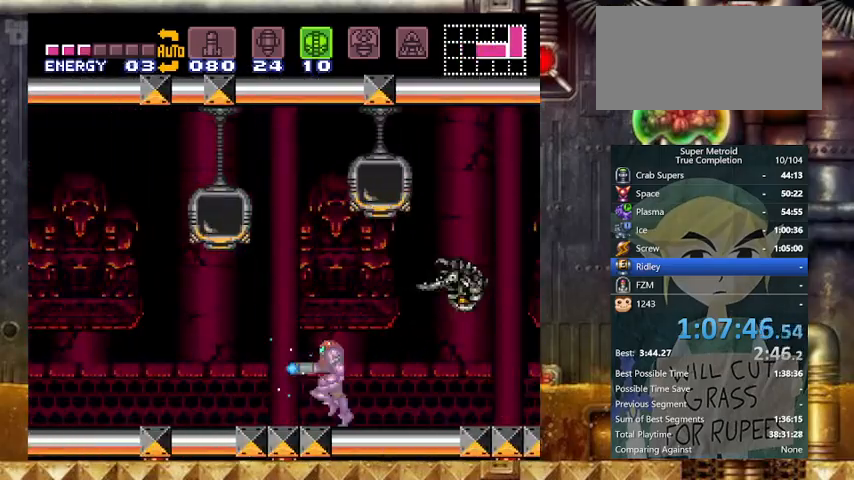
{"buttons": ["X", "Y"], "events": [[67, "DPAD_LEFT", "up"], [200, "B", "down"], [267, "B", "up"], [267, "DPAD_RIGHT", "down"], [333, "R1", "up"], [433, "DPAD_RIGHT", "up"]]}
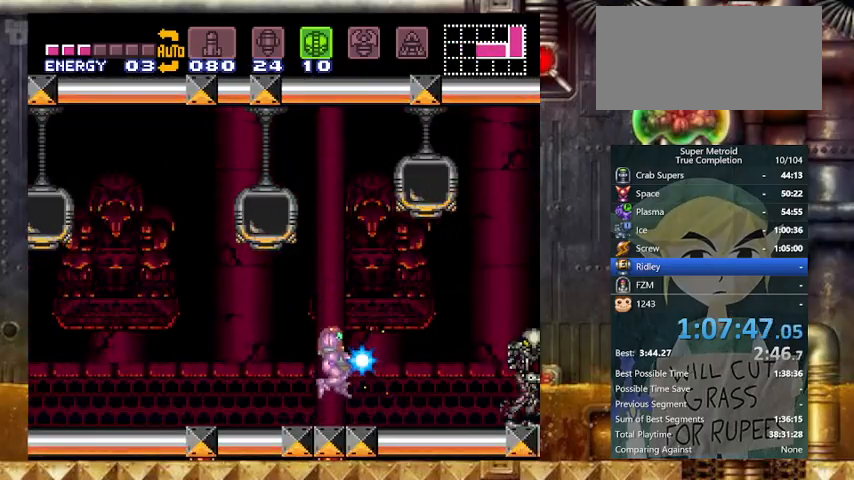
{"buttons": ["X", "Y", "DPAD_RIGHT"], "events": [[200, "DPAD_RIGHT", "down"]]}
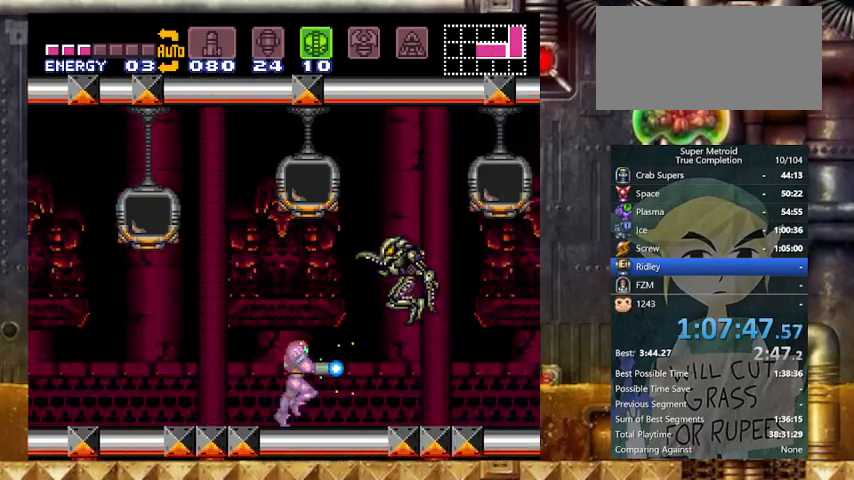
{"buttons": ["Y", "DPAD_LEFT"], "events": [[167, "DPAD_LEFT", "down"], [233, "DPAD_RIGHT", "up"], [367, "X", "up"]]}